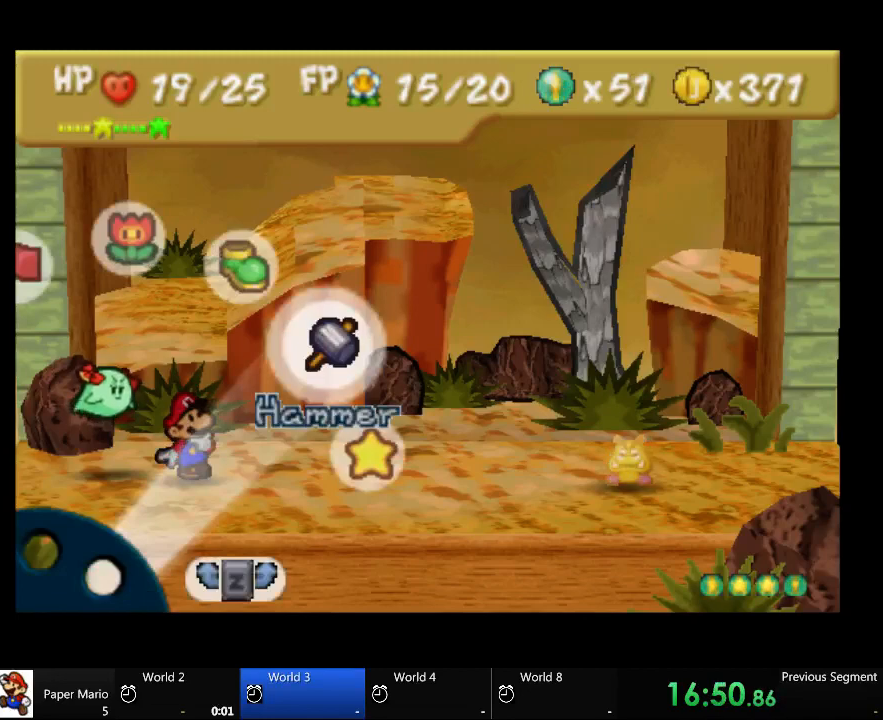
Gameplay with a controller (Xbox layout); each line is a JSON object with the inputs held at the frame after it. "events" lists button and stick changes between this image and that frame as [ms after this image, input, new state], when the widget could be followed in between. Not read: L2 L3 R3.
{"buttons": ["A"], "left_stick": "center", "right_stick": "center", "events": [[333, "A", "down"]]}
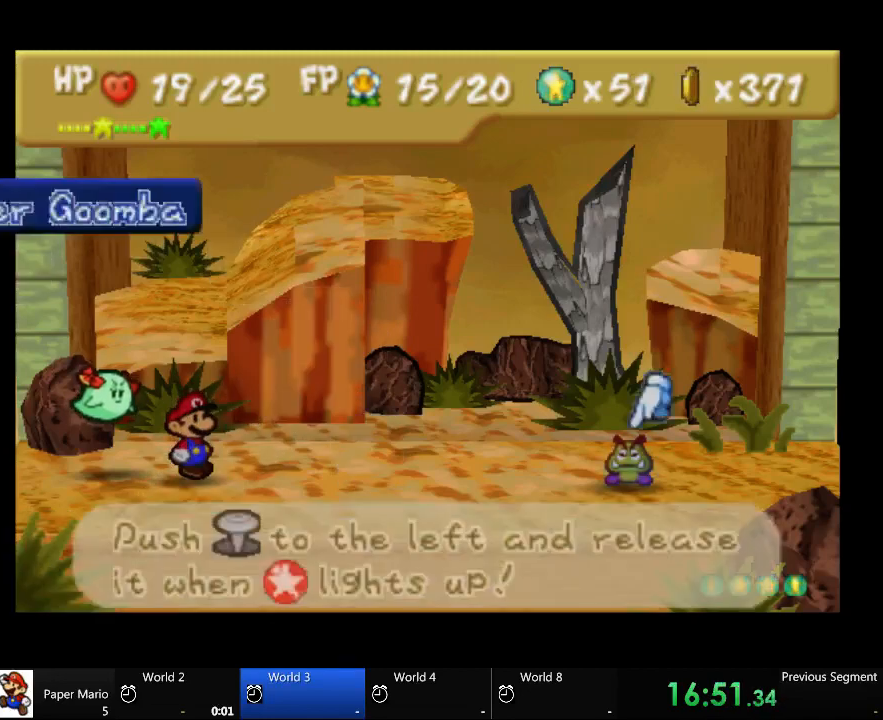
{"buttons": [], "left_stick": "left", "right_stick": "center", "events": [[400, "left_stick", "left"], [467, "A", "up"]]}
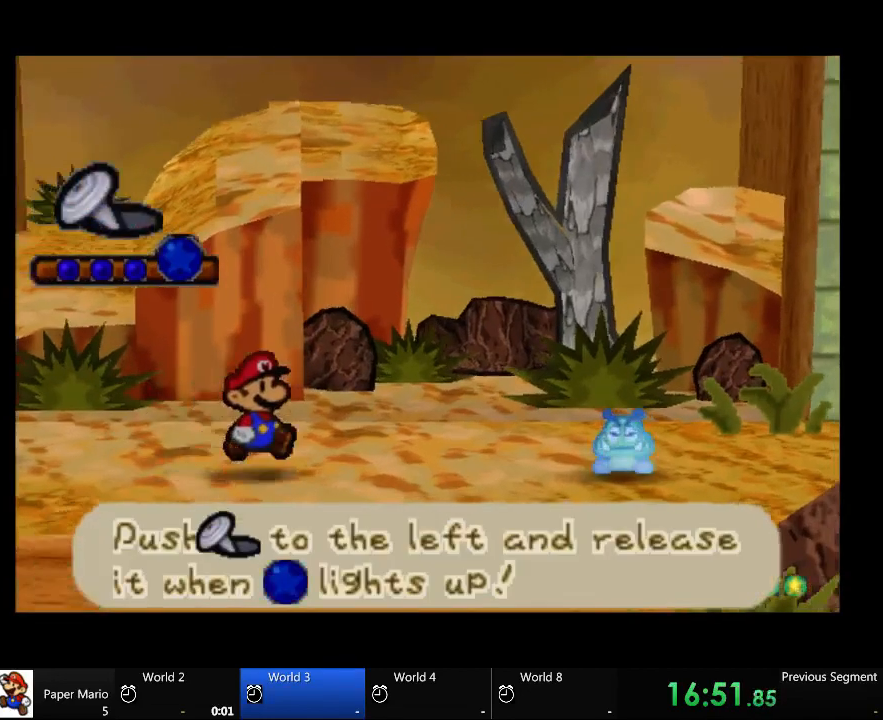
{"buttons": [], "left_stick": "left", "right_stick": "center", "events": []}
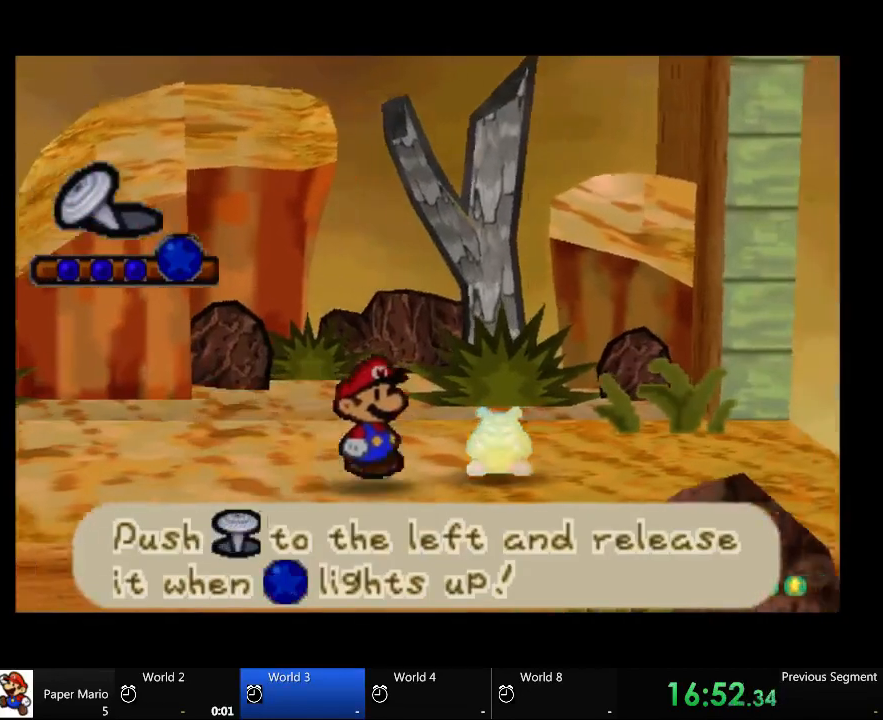
{"buttons": [], "left_stick": "left", "right_stick": "center", "events": []}
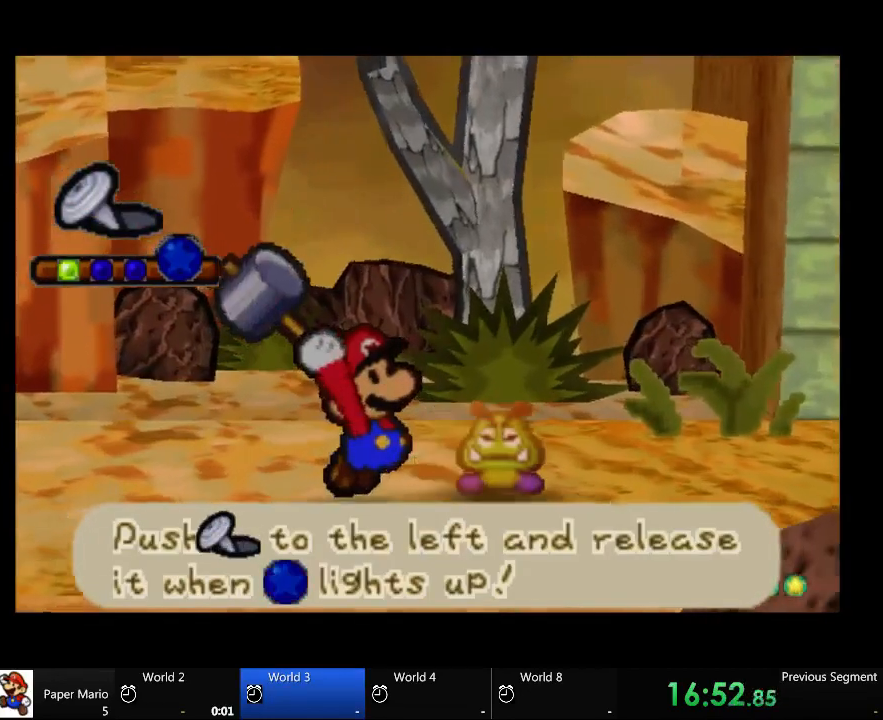
{"buttons": [], "left_stick": "left", "right_stick": "center", "events": []}
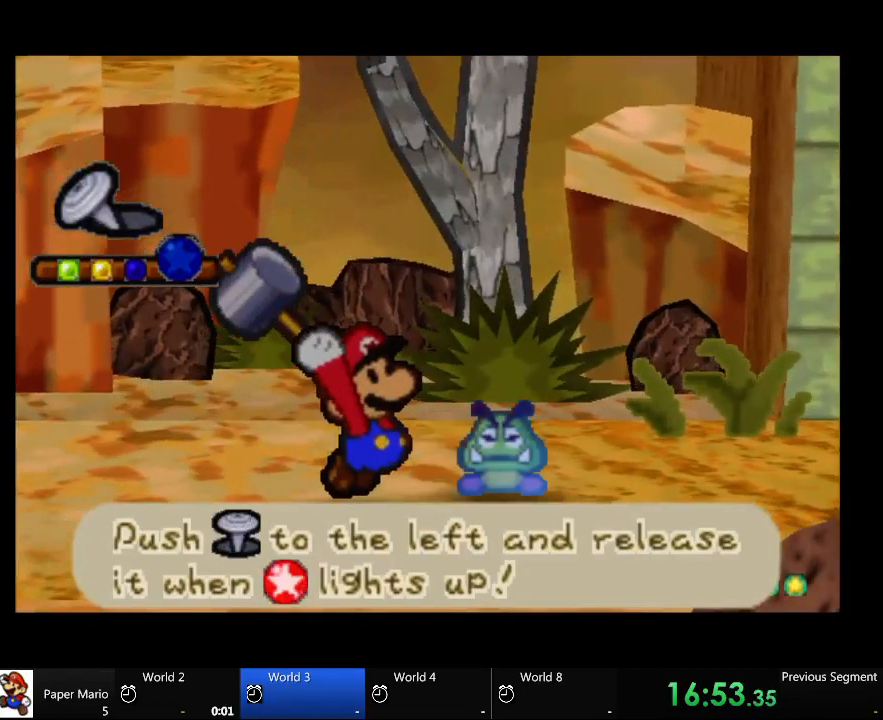
{"buttons": [], "left_stick": "left", "right_stick": "center", "events": []}
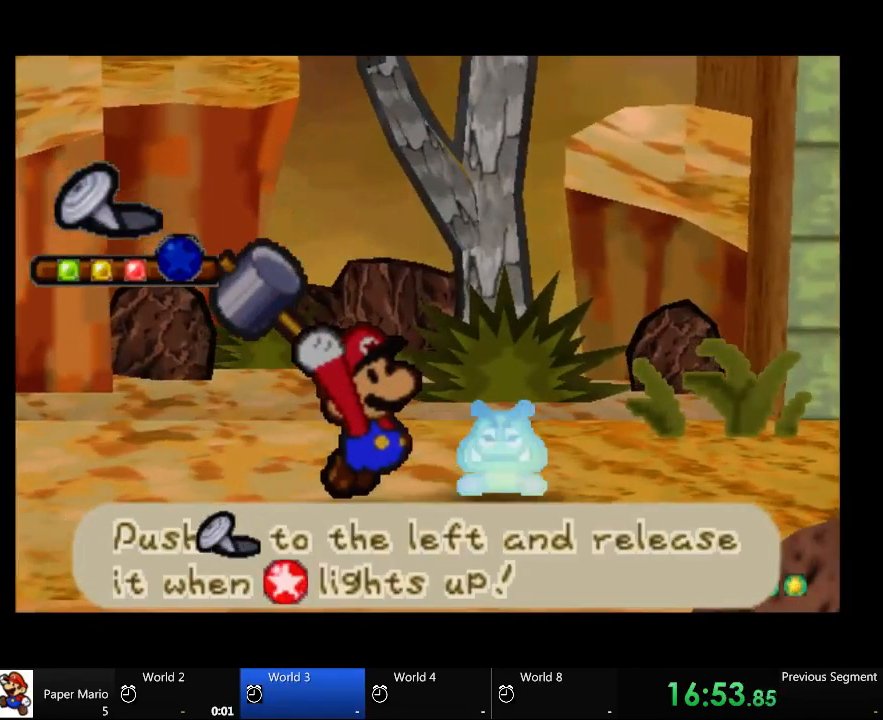
{"buttons": [], "left_stick": "left", "right_stick": "center", "events": []}
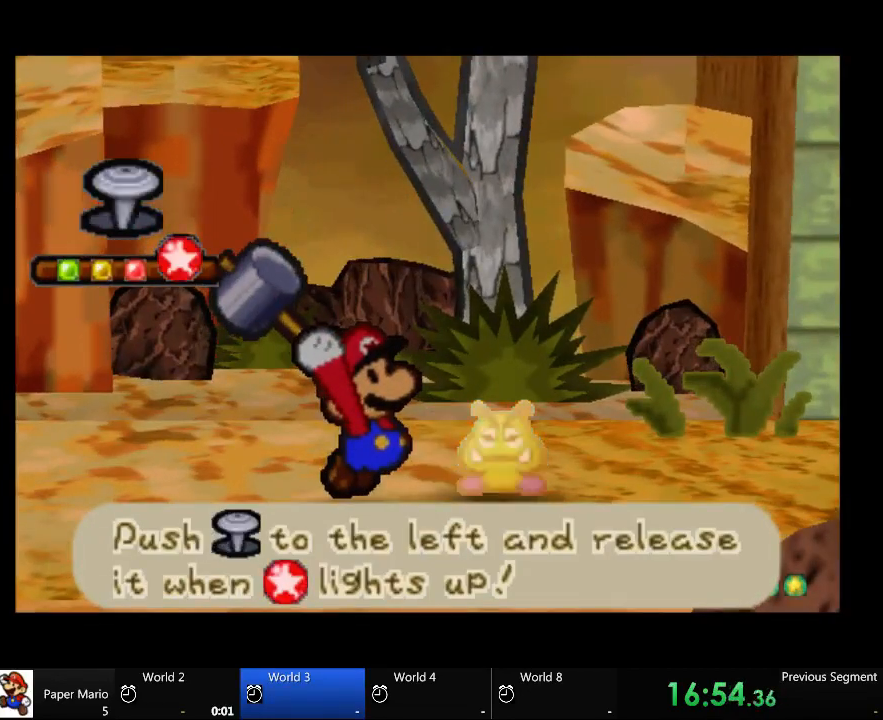
{"buttons": [], "left_stick": "center", "right_stick": "center", "events": [[67, "left_stick", "center"]]}